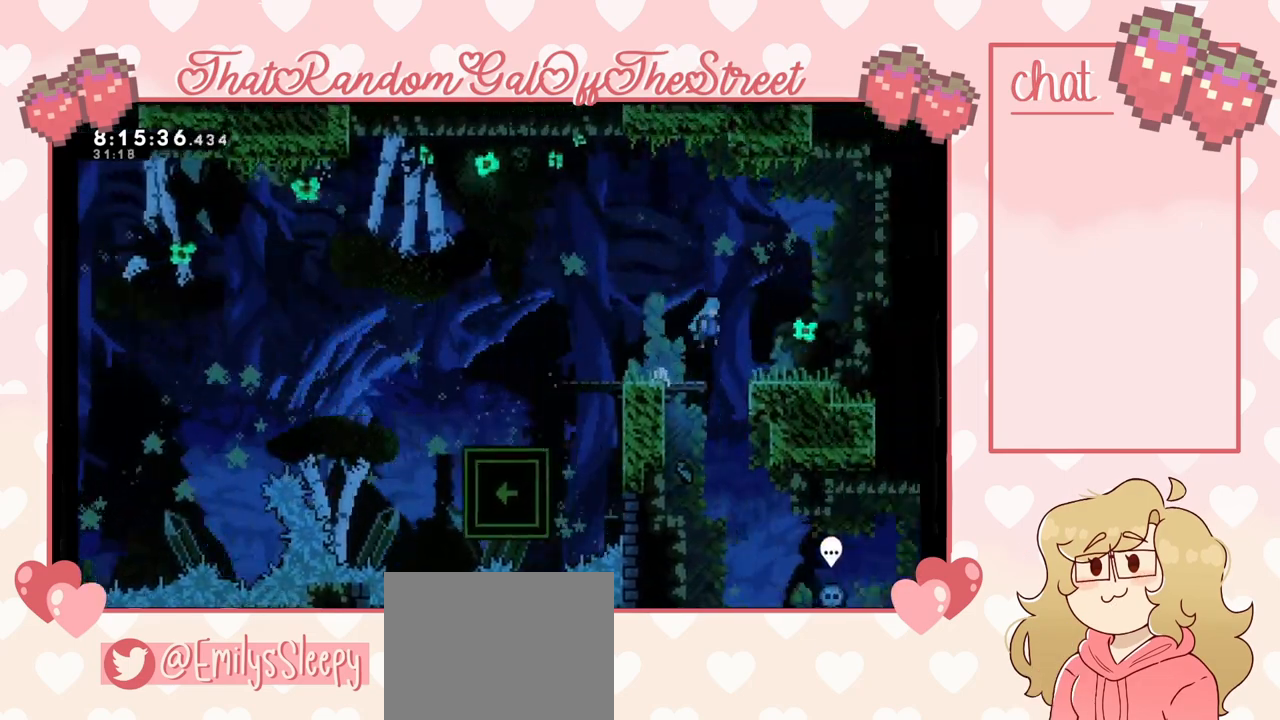
Gameplay with a controller (Xbox layout); each line is a JSON object with the inputs held at the frame after it. "events" lists button and stick changes between this image and that frame as [ms after this image, input, new state], when the widget could be followed in between.
{"buttons": [], "left_stick": "down", "right_stick": "center", "events": [[167, "left_stick", "left"], [333, "left_stick", "down-left"], [467, "left_stick", "down"]]}
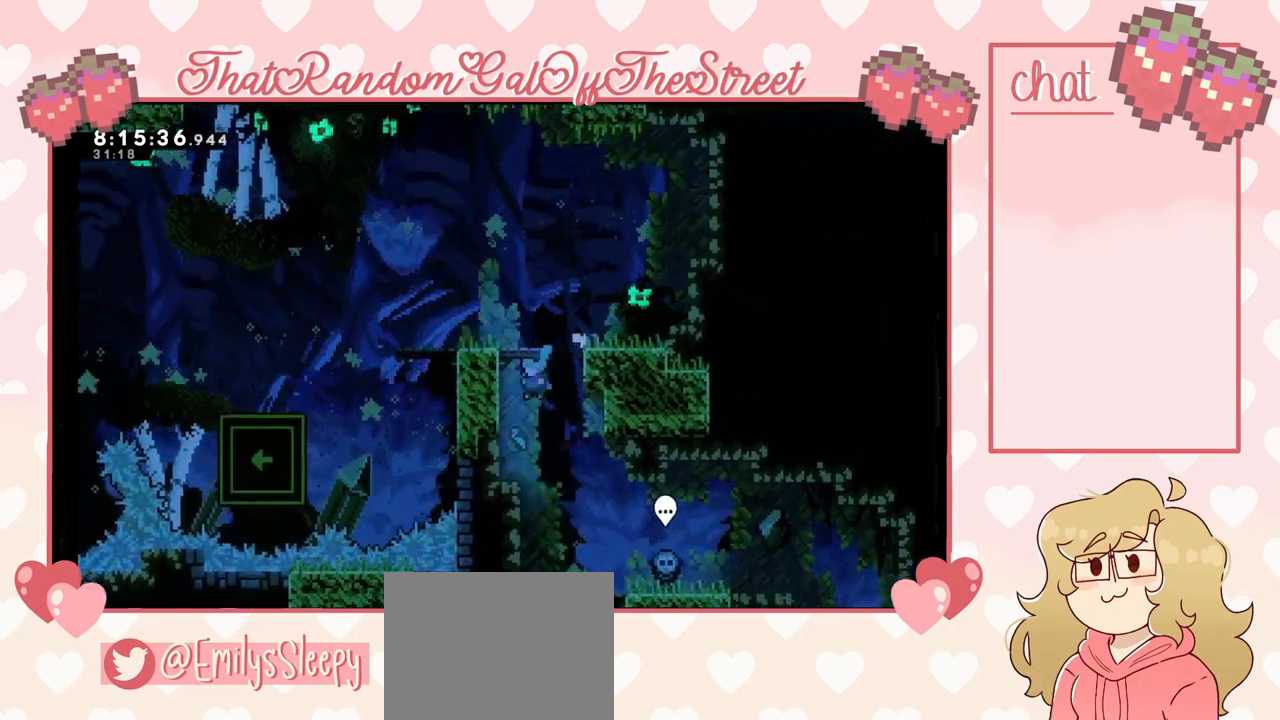
{"buttons": [], "left_stick": "down", "right_stick": "center", "events": []}
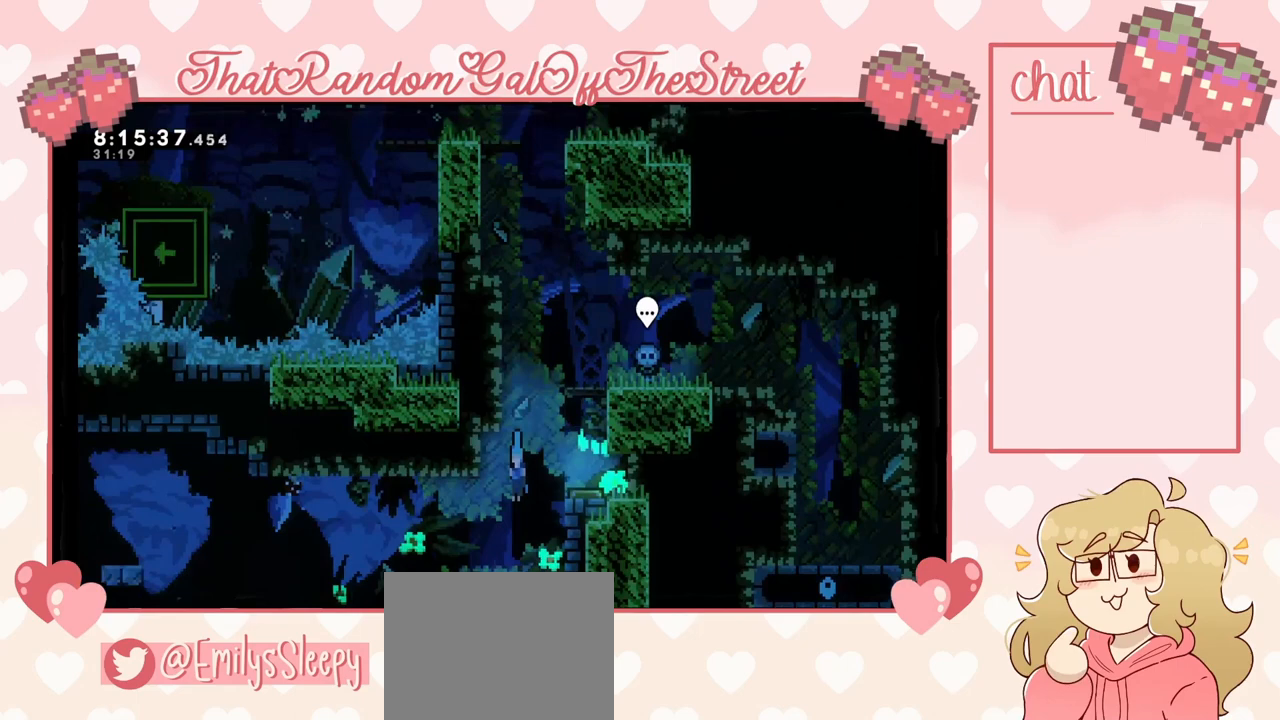
{"buttons": [], "left_stick": "left", "right_stick": "center", "events": [[133, "left_stick", "left"]]}
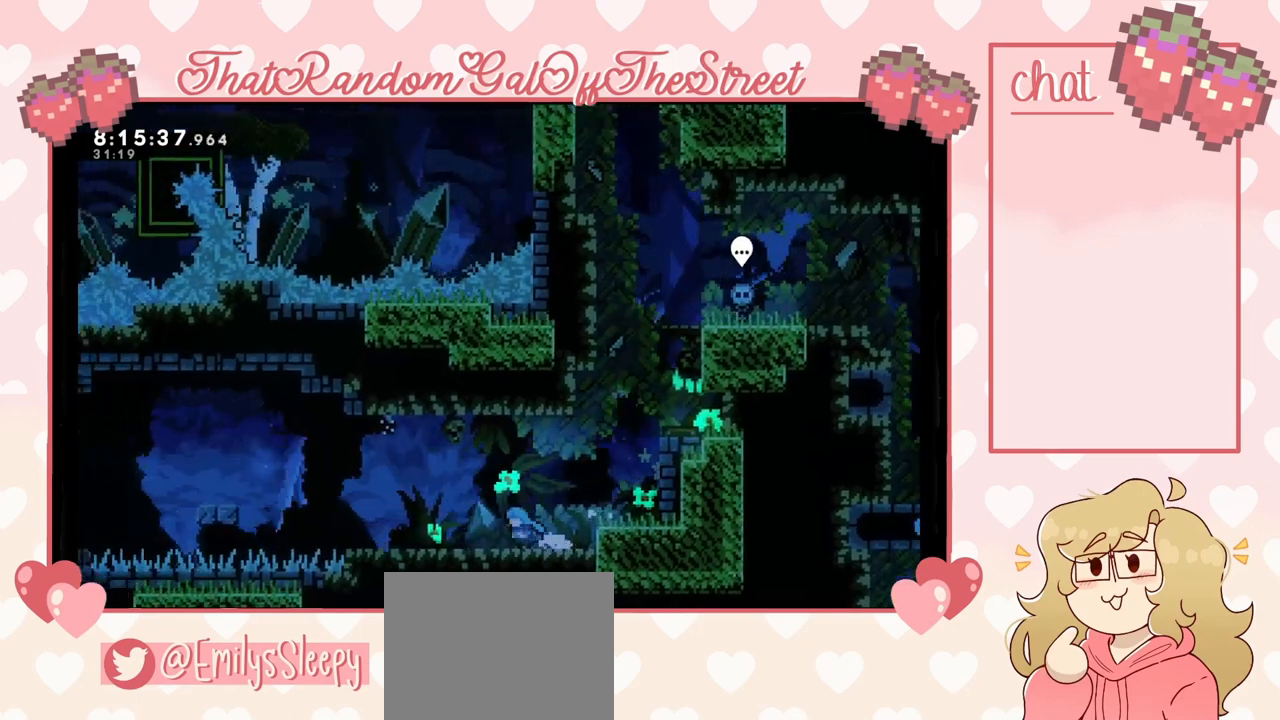
{"buttons": [], "left_stick": "left", "right_stick": "center", "events": []}
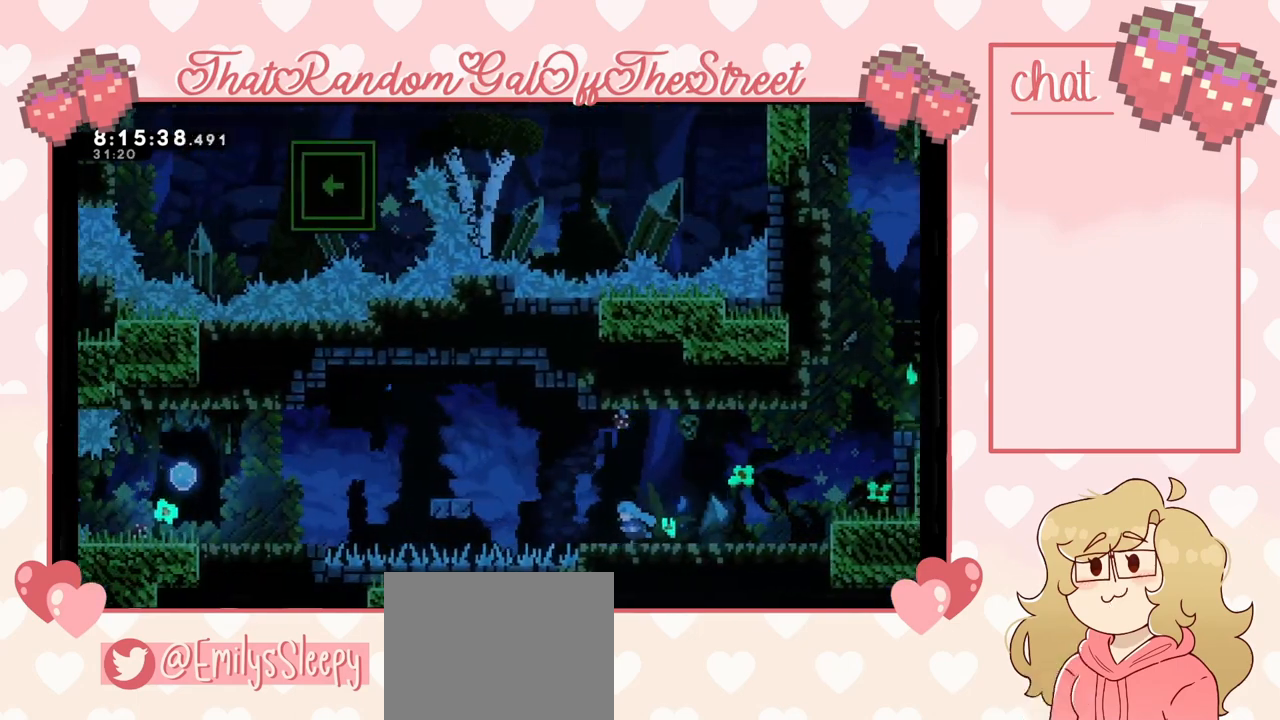
{"buttons": ["A"], "left_stick": "left", "right_stick": "center", "events": [[200, "A", "down"]]}
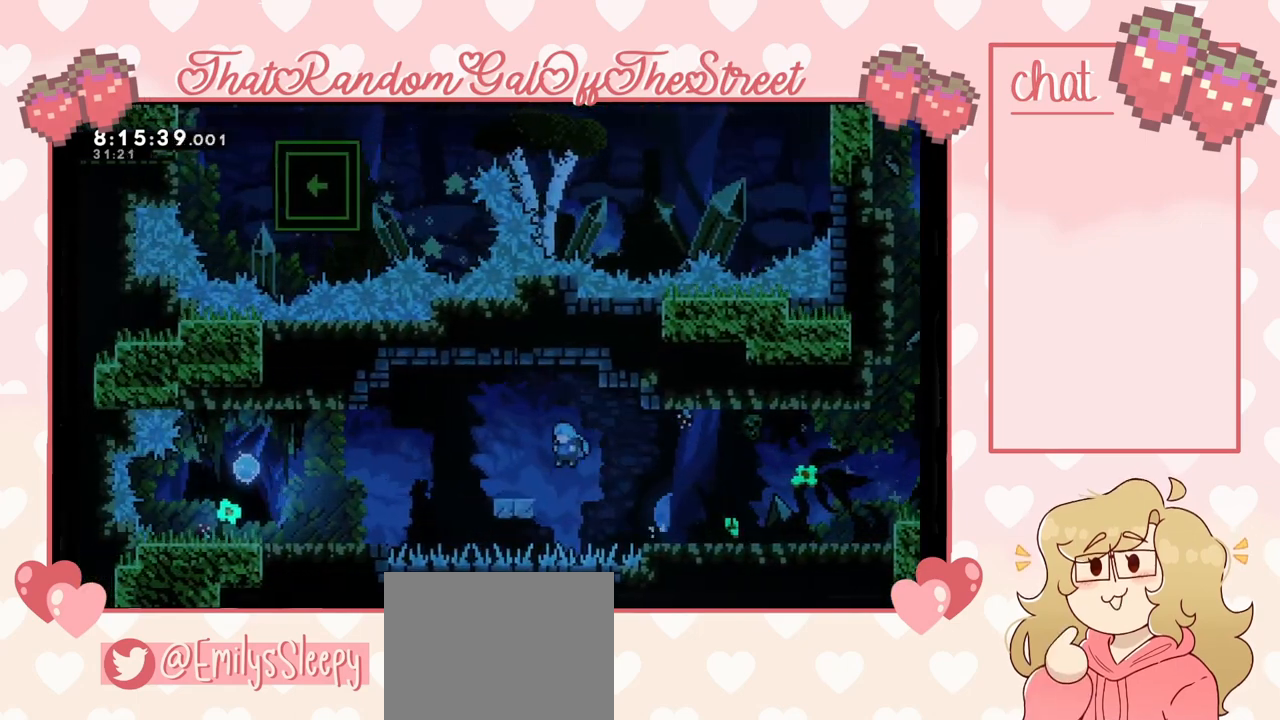
{"buttons": ["A"], "left_stick": "left", "right_stick": "center", "events": [[33, "A", "up"], [200, "A", "down"]]}
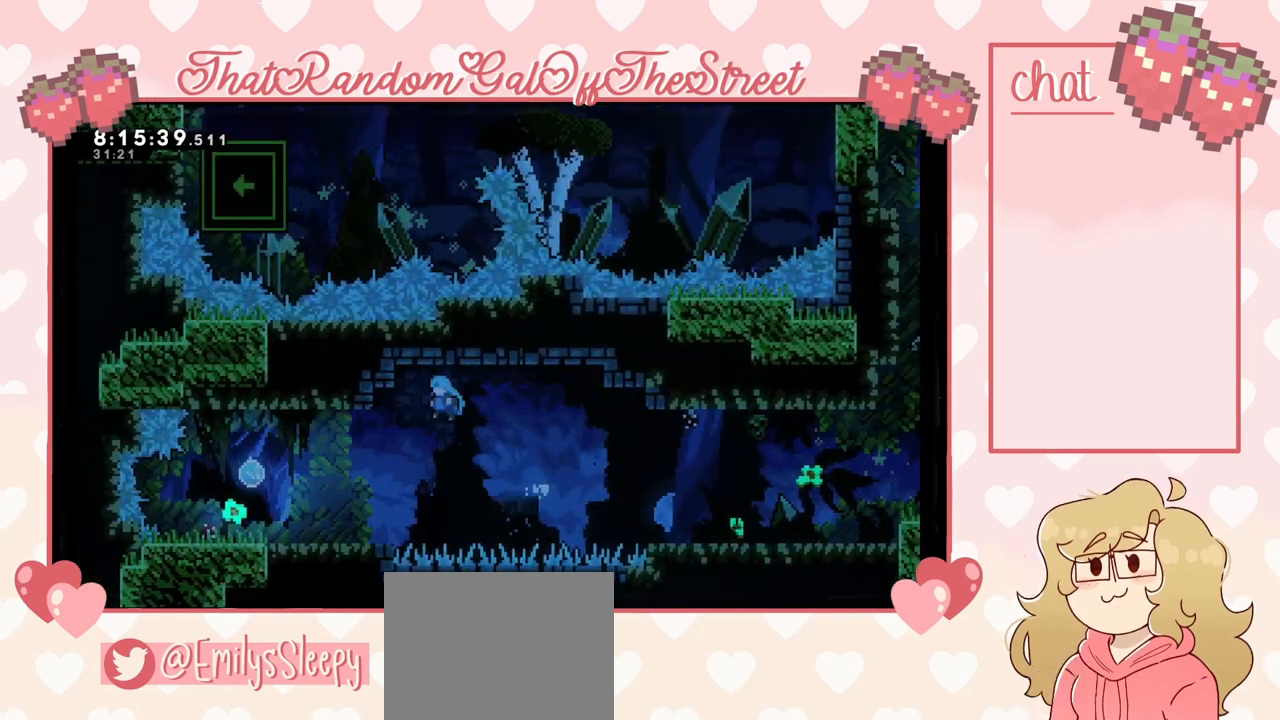
{"buttons": [], "left_stick": "left", "right_stick": "center", "events": [[67, "A", "up"]]}
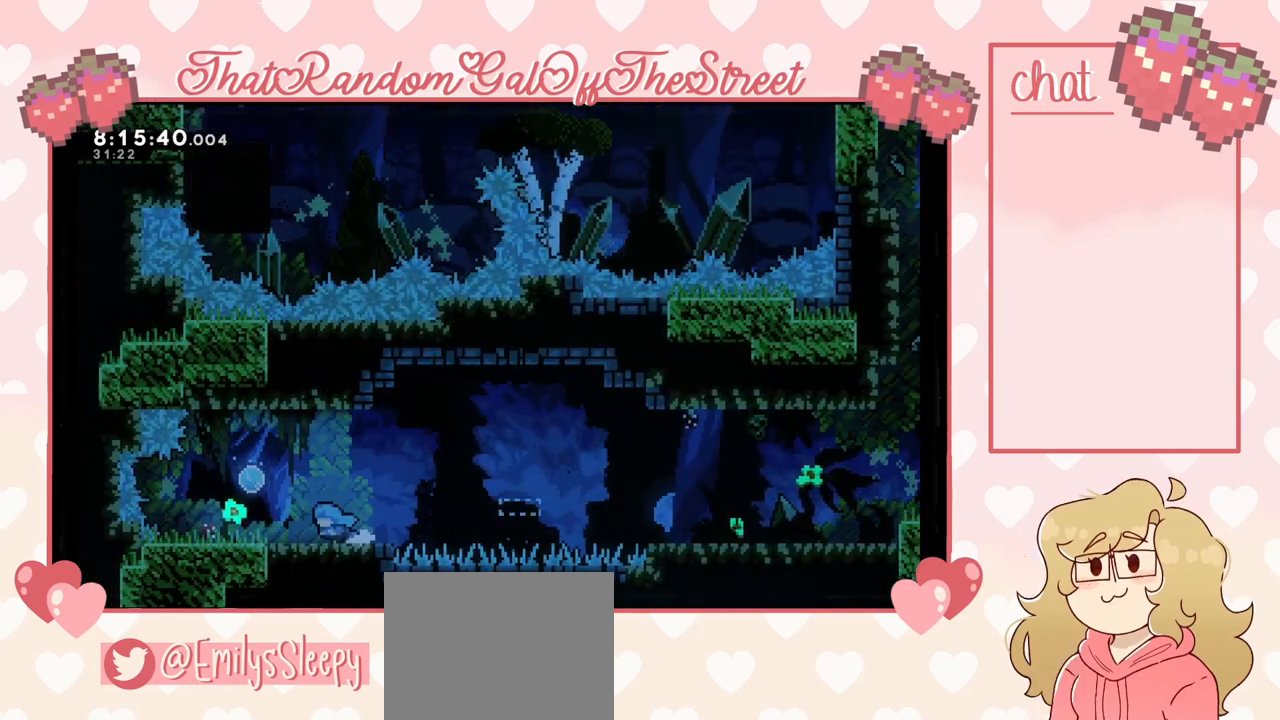
{"buttons": [], "left_stick": "center", "right_stick": "center", "events": [[67, "left_stick", "center"]]}
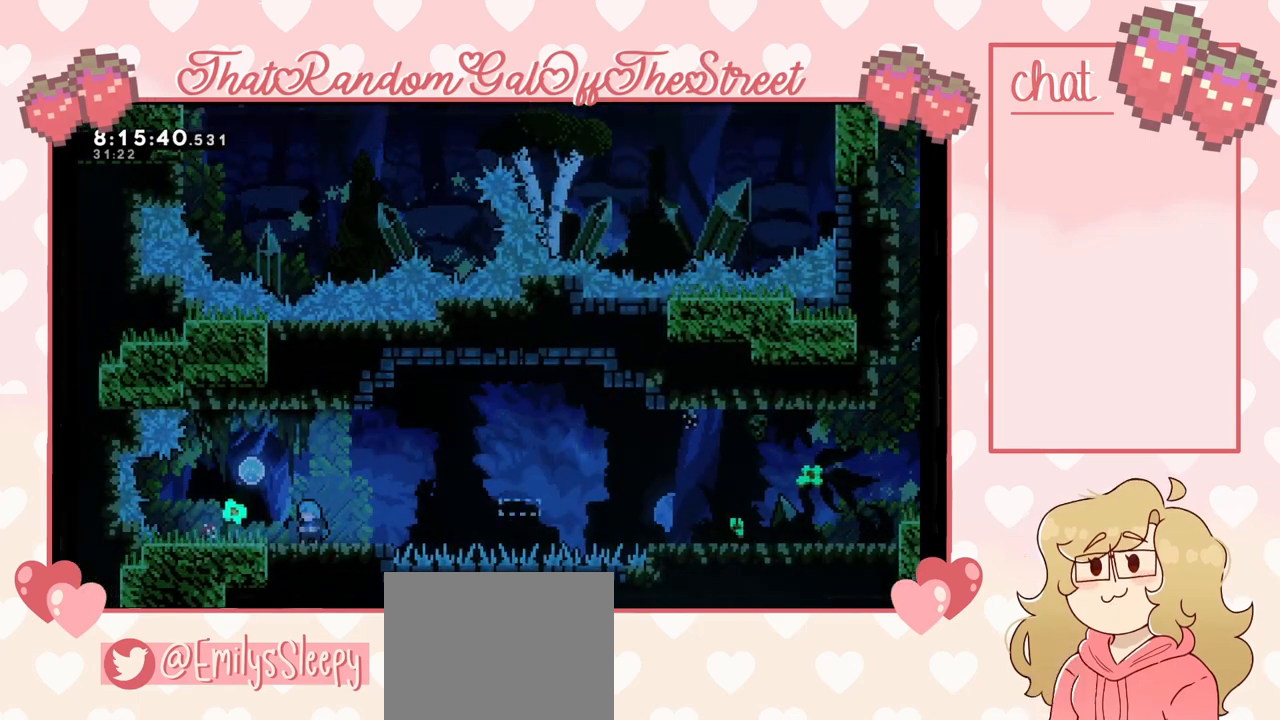
{"buttons": [], "left_stick": "center", "right_stick": "center", "events": []}
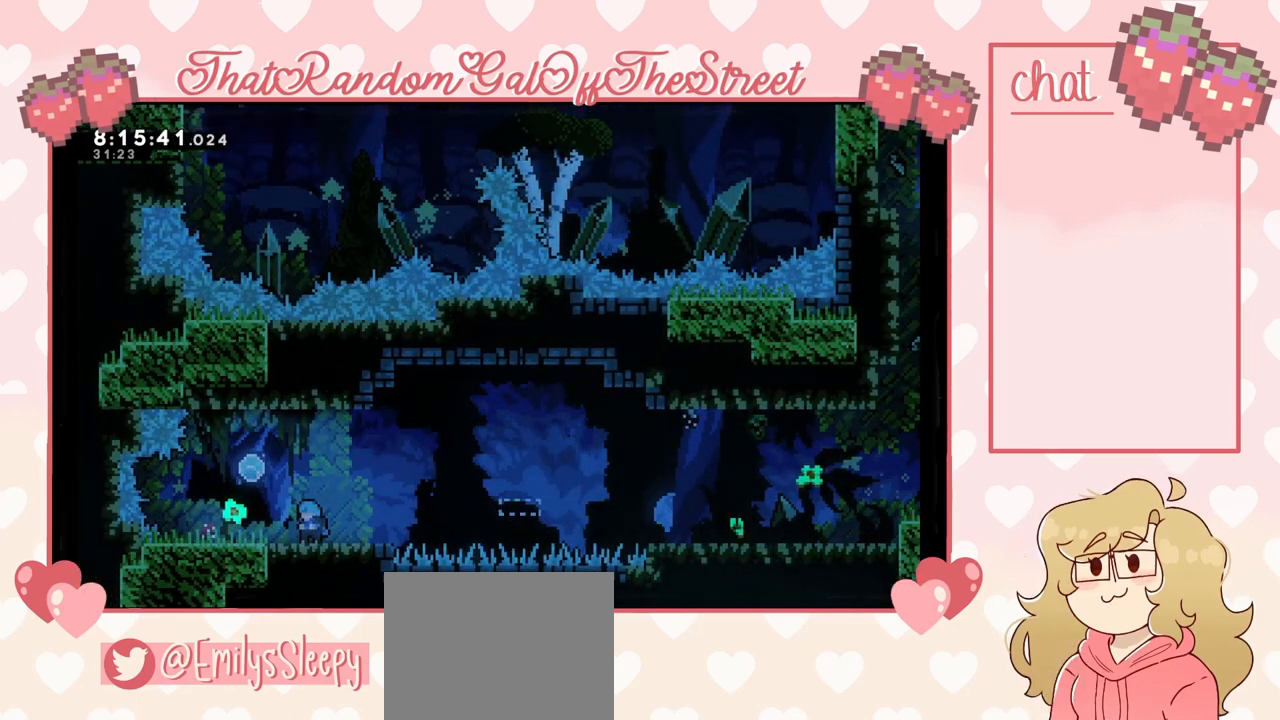
{"buttons": [], "left_stick": "center", "right_stick": "center", "events": []}
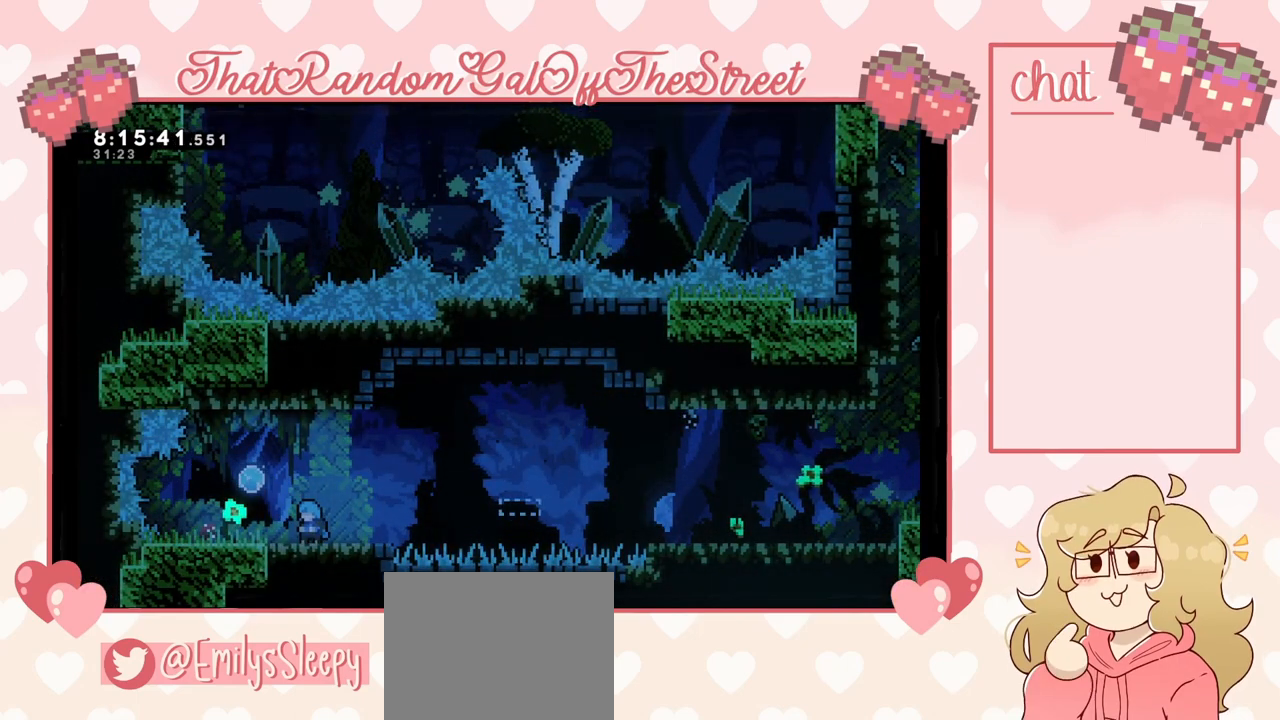
{"buttons": [], "left_stick": "center", "right_stick": "center", "events": []}
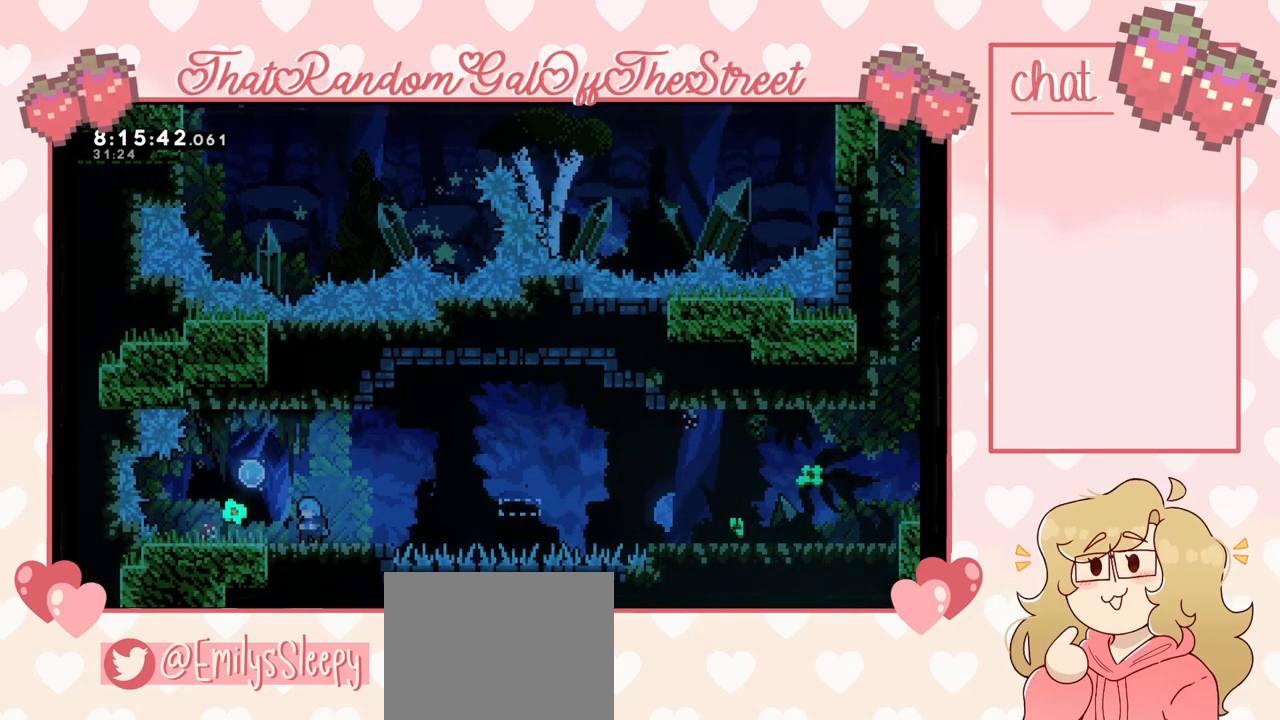
{"buttons": [], "left_stick": "center", "right_stick": "center", "events": []}
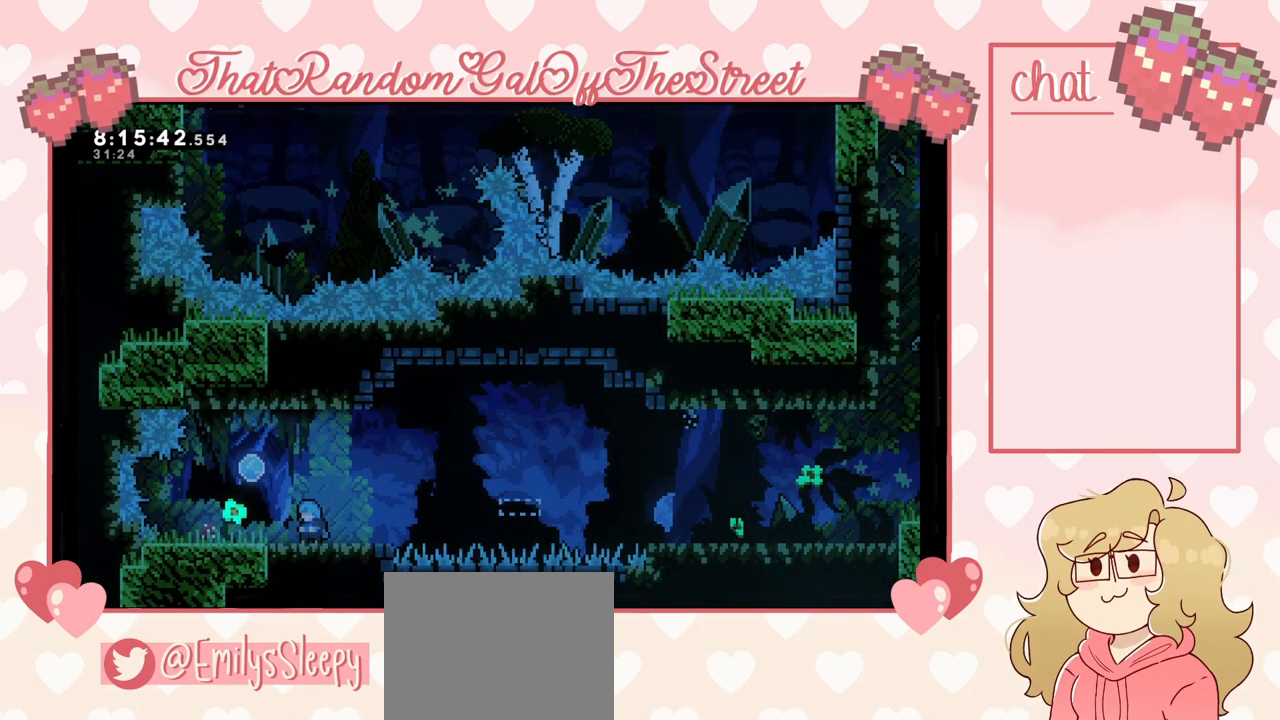
{"buttons": ["DPAD_DOWN"], "left_stick": "center", "right_stick": "center", "events": [[367, "START", "down"], [433, "START", "up"], [467, "DPAD_DOWN", "down"]]}
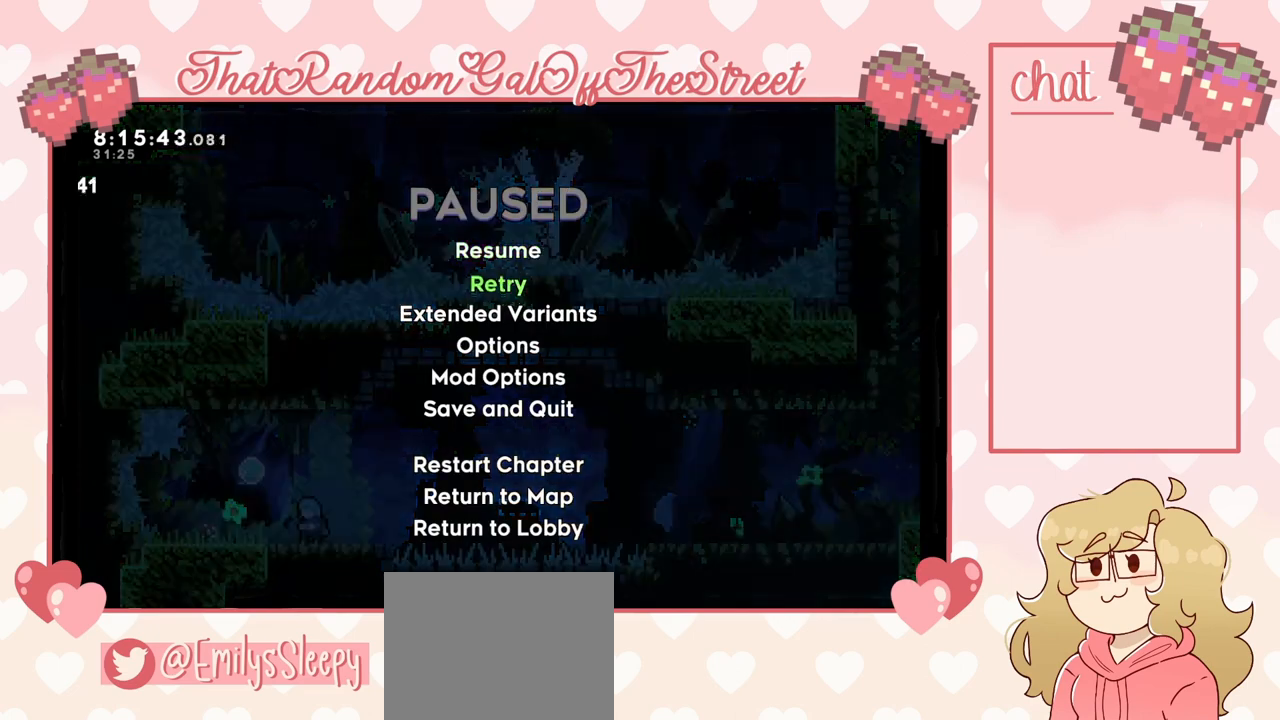
{"buttons": [], "left_stick": "center", "right_stick": "center", "events": [[33, "A", "down"], [33, "DPAD_DOWN", "up"], [100, "A", "up"]]}
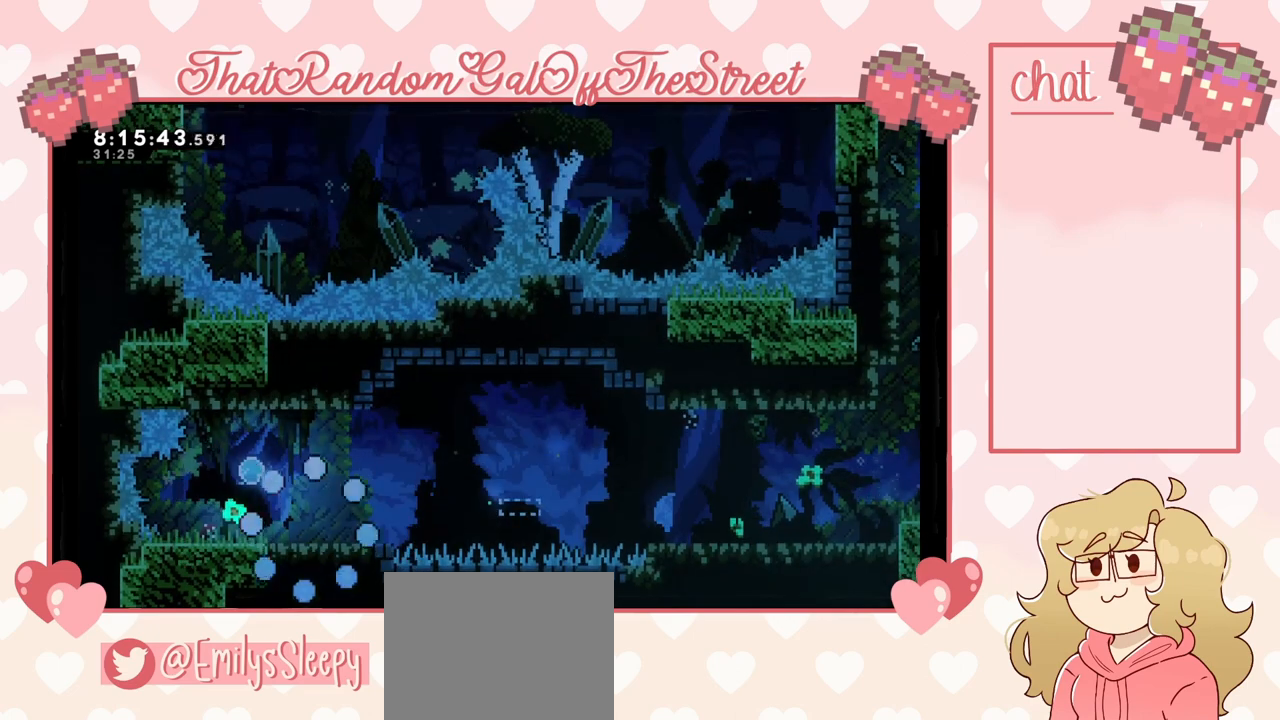
{"buttons": [], "left_stick": "center", "right_stick": "center", "events": []}
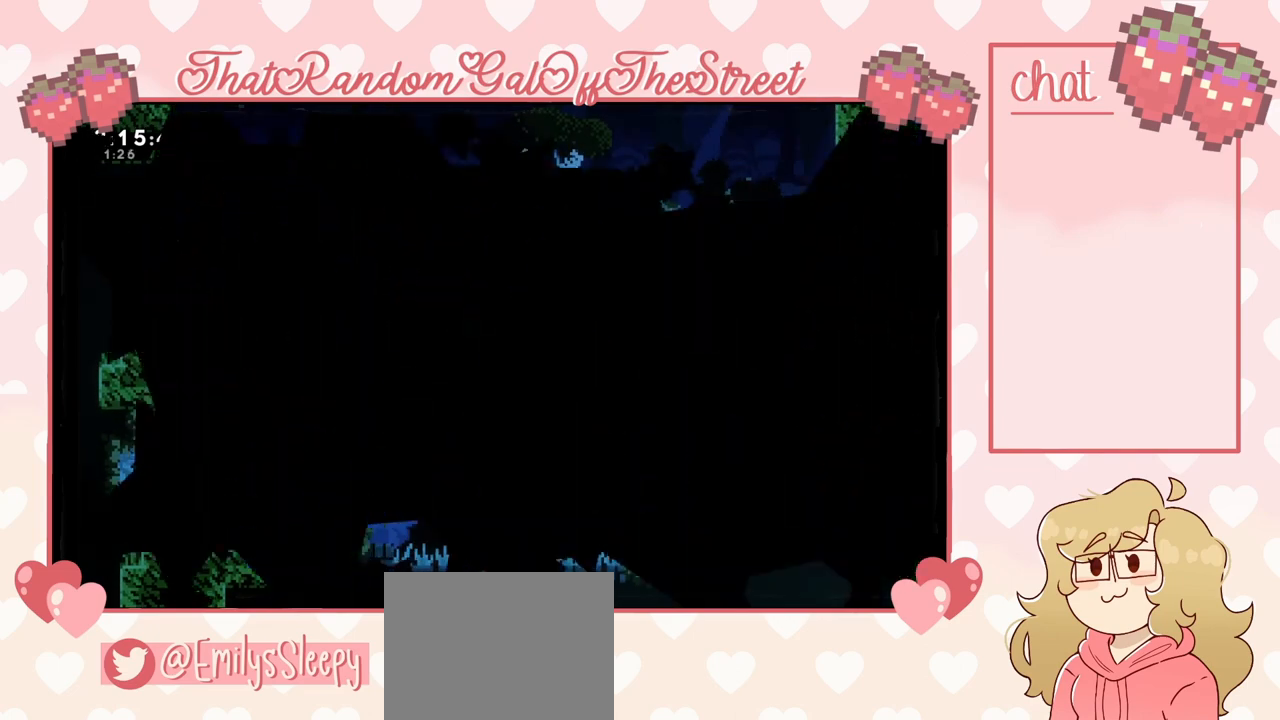
{"buttons": [], "left_stick": "center", "right_stick": "center", "events": []}
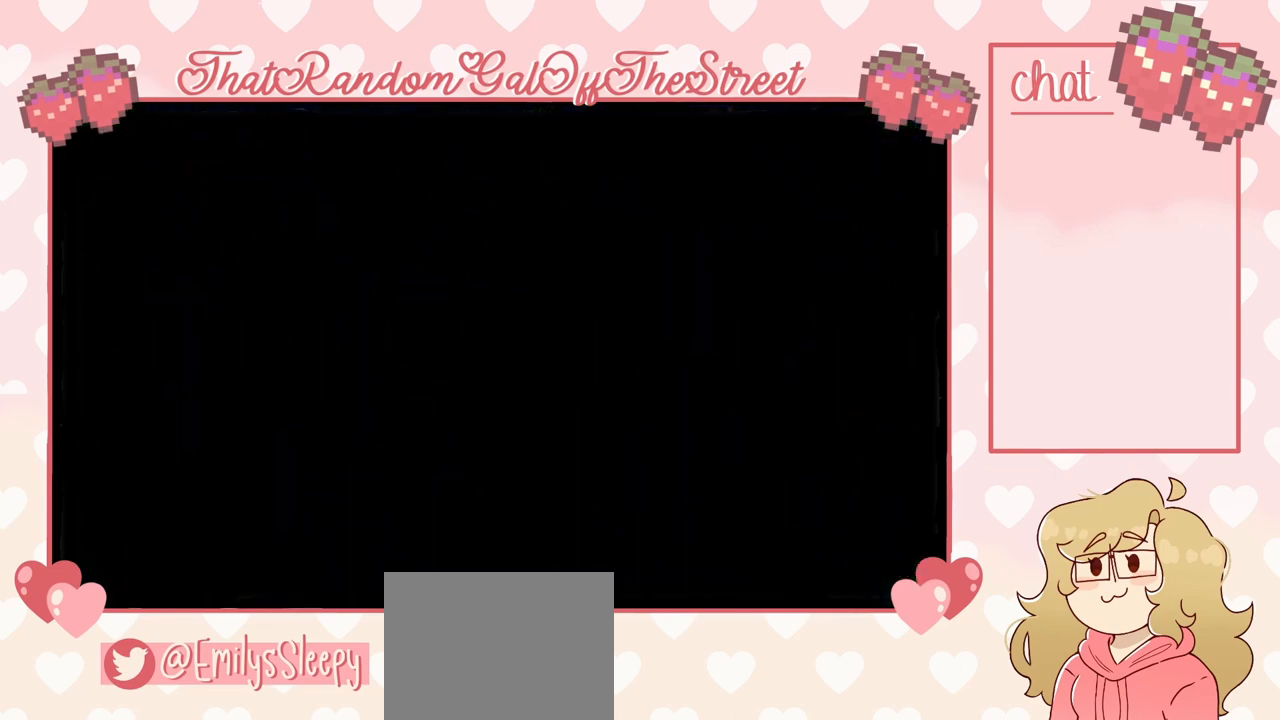
{"buttons": [], "left_stick": "center", "right_stick": "center", "events": []}
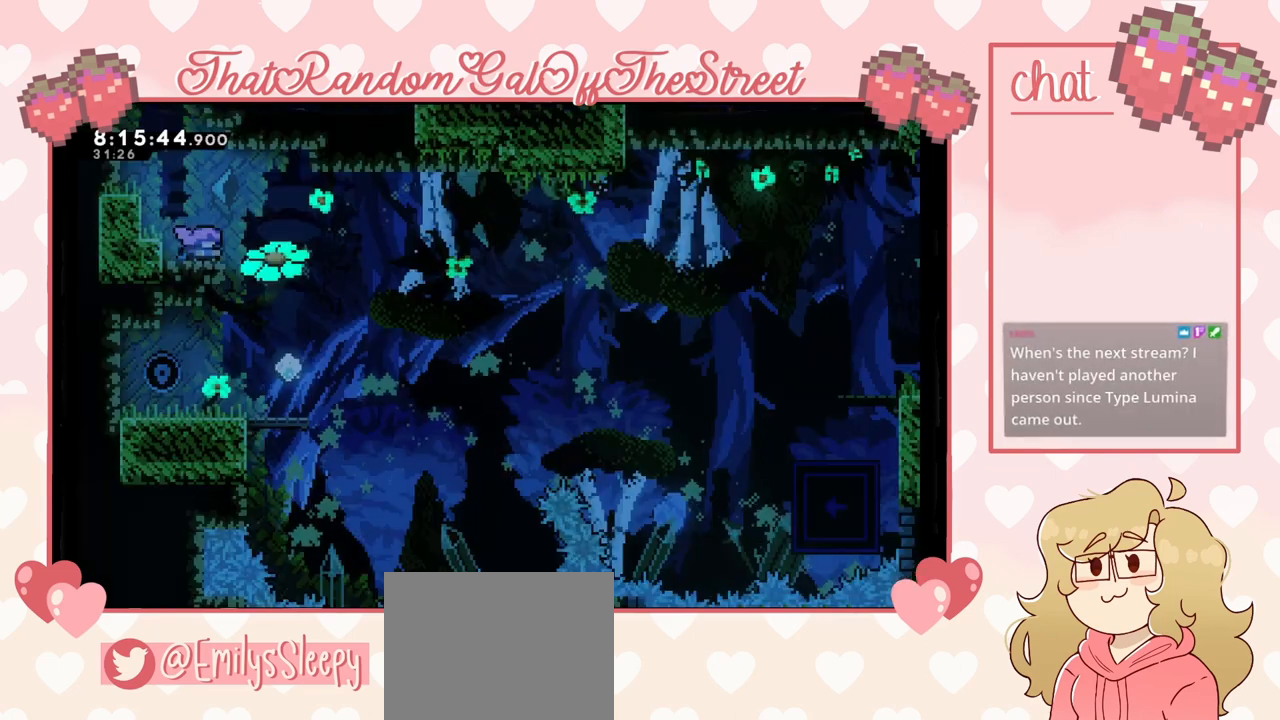
{"buttons": [], "left_stick": "center", "right_stick": "center", "events": []}
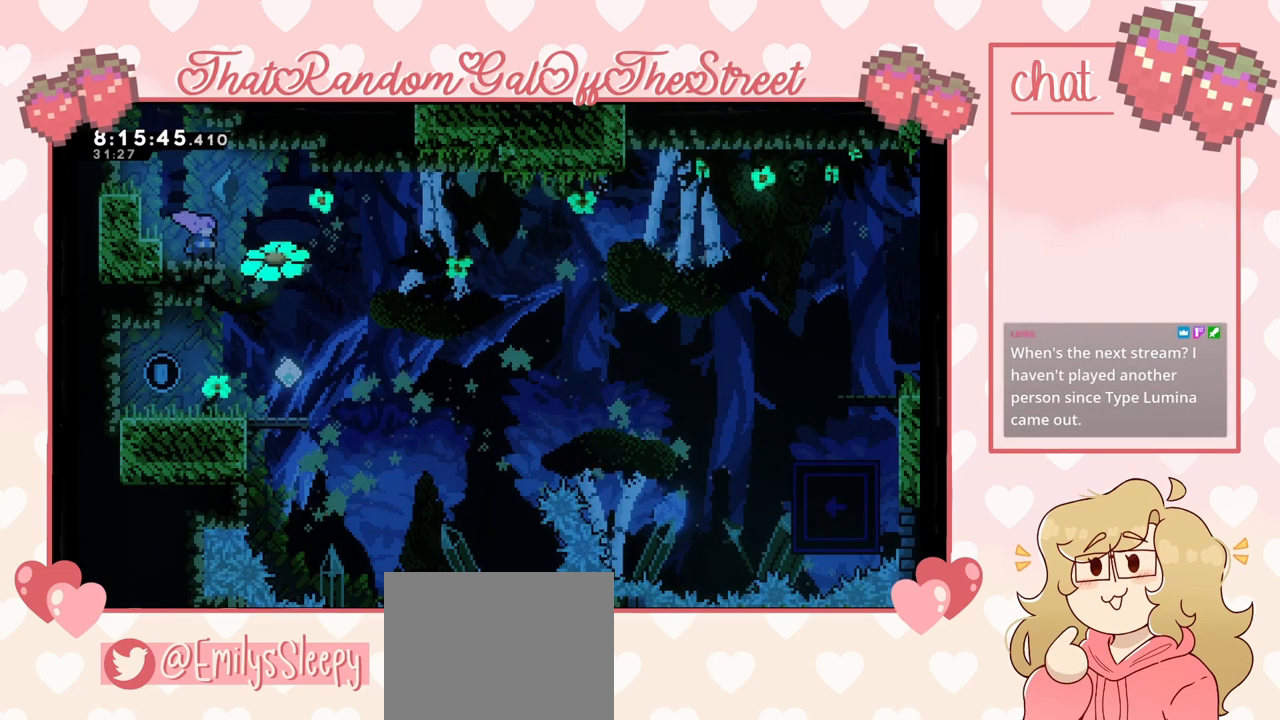
{"buttons": [], "left_stick": "center", "right_stick": "center", "events": [[333, "left_stick", "right"], [500, "left_stick", "center"]]}
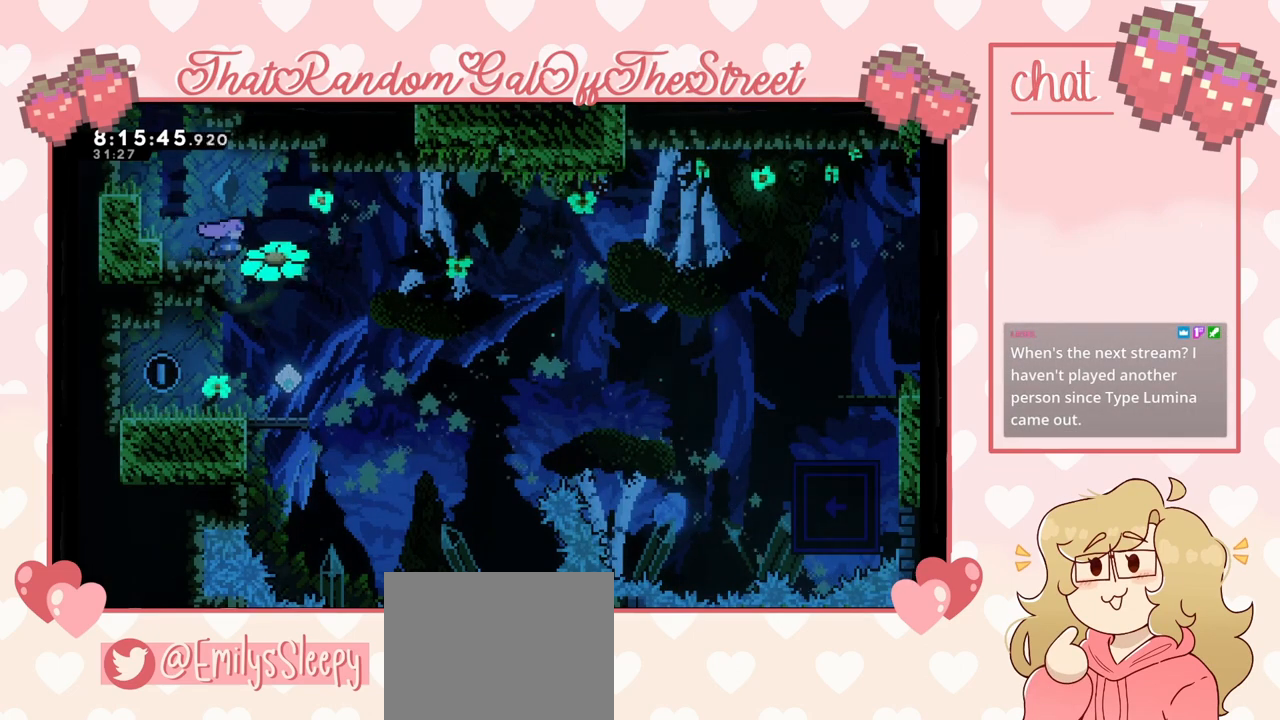
{"buttons": [], "left_stick": "right", "right_stick": "center", "events": [[433, "left_stick", "right"]]}
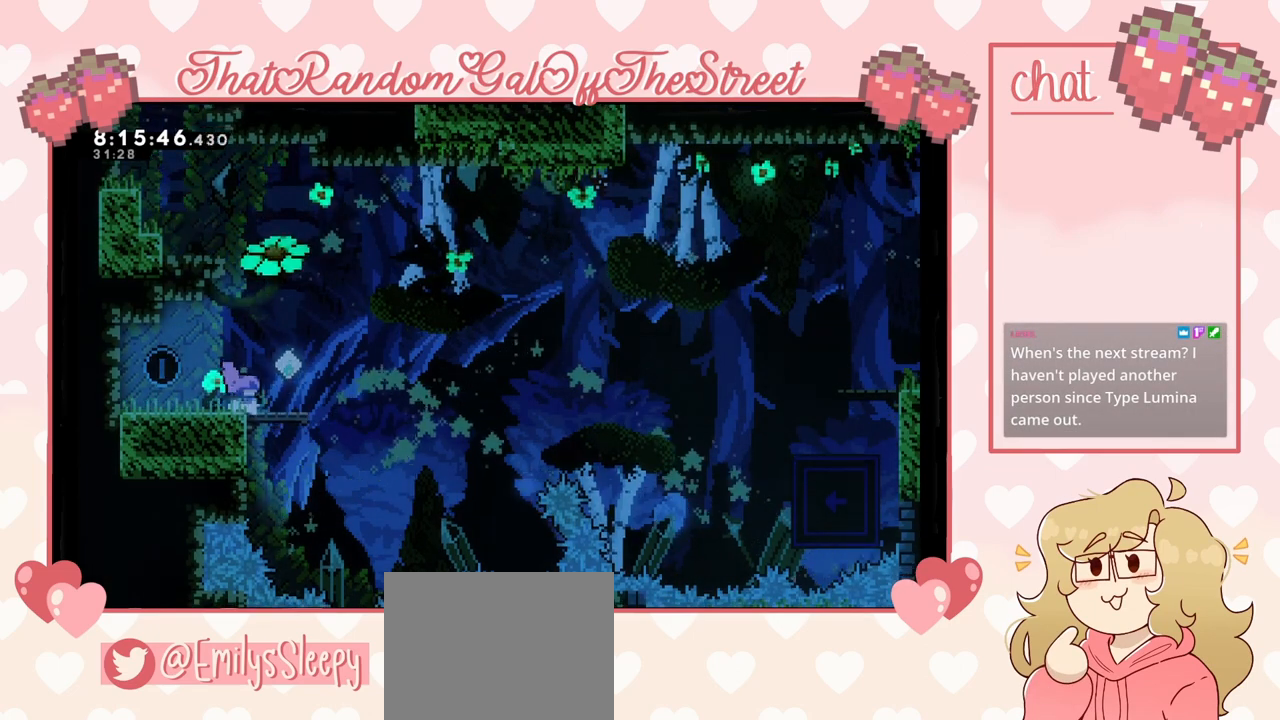
{"buttons": [], "left_stick": "center", "right_stick": "center", "events": [[67, "left_stick", "center"]]}